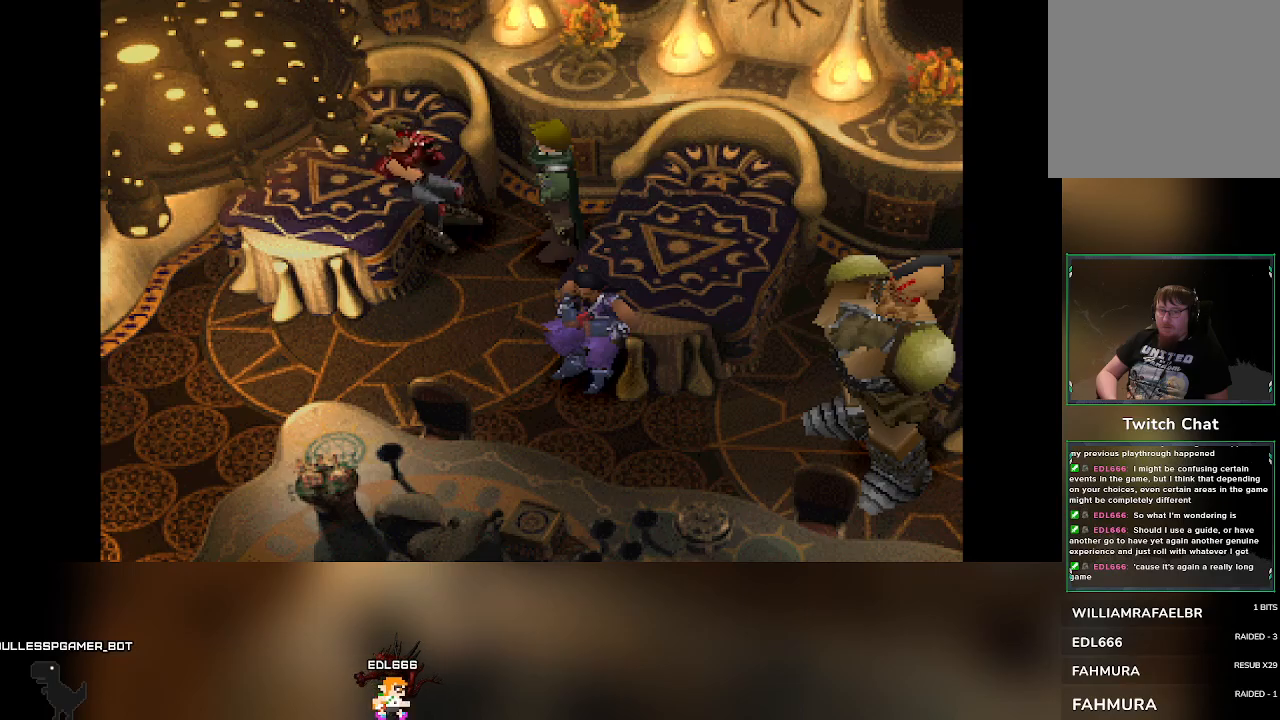
Gameplay with a controller (PlayStation layout); each line is a JSON object with the inputs held at the frame after it. "events" lists button and stick changes between this image and that frame as [ms after this image, input, new state], when the widget could be followed in between. Not read: right_stick.
{"buttons": [], "left_stick": "center", "events": []}
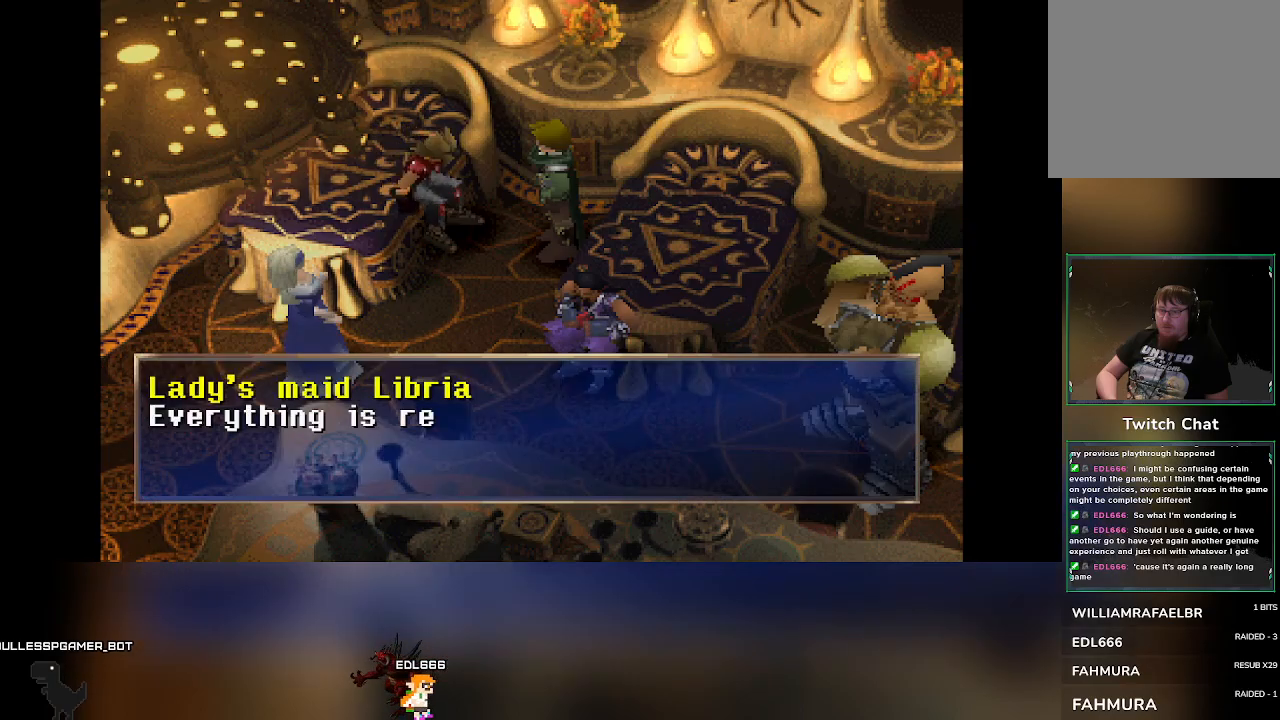
{"buttons": [], "left_stick": "center", "events": []}
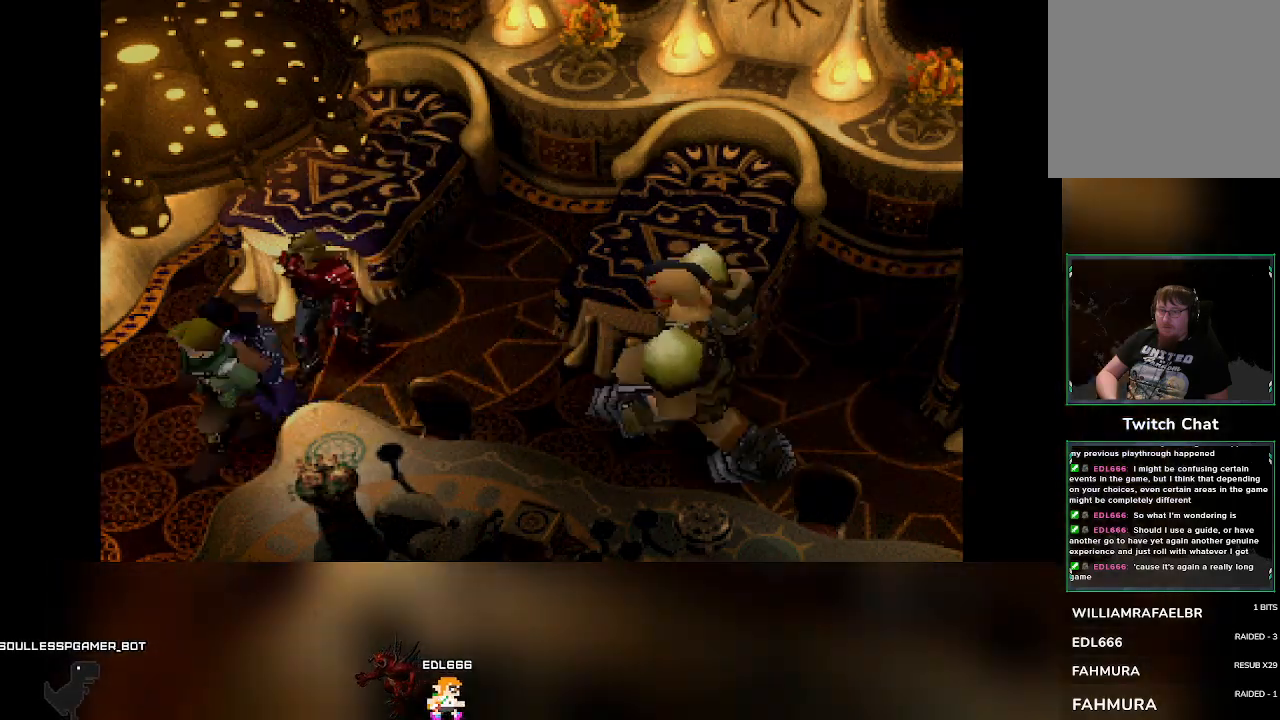
{"buttons": [], "left_stick": "center", "events": []}
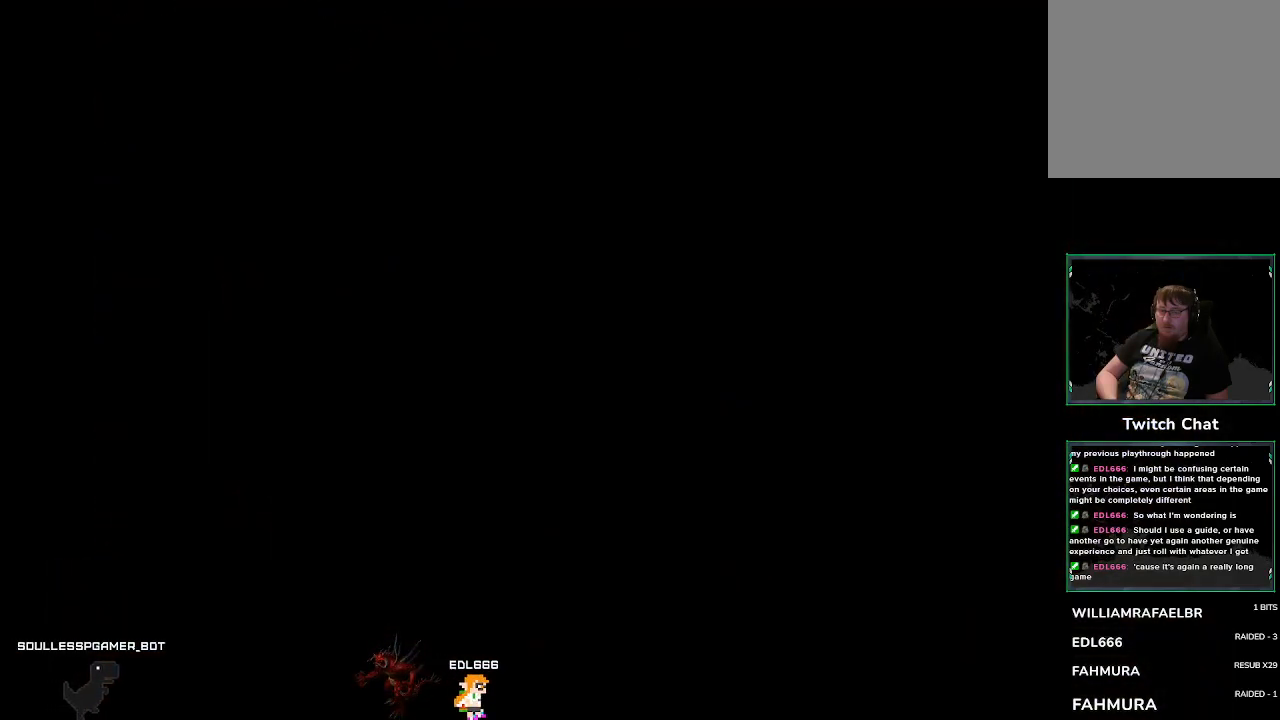
{"buttons": [], "left_stick": "center", "events": []}
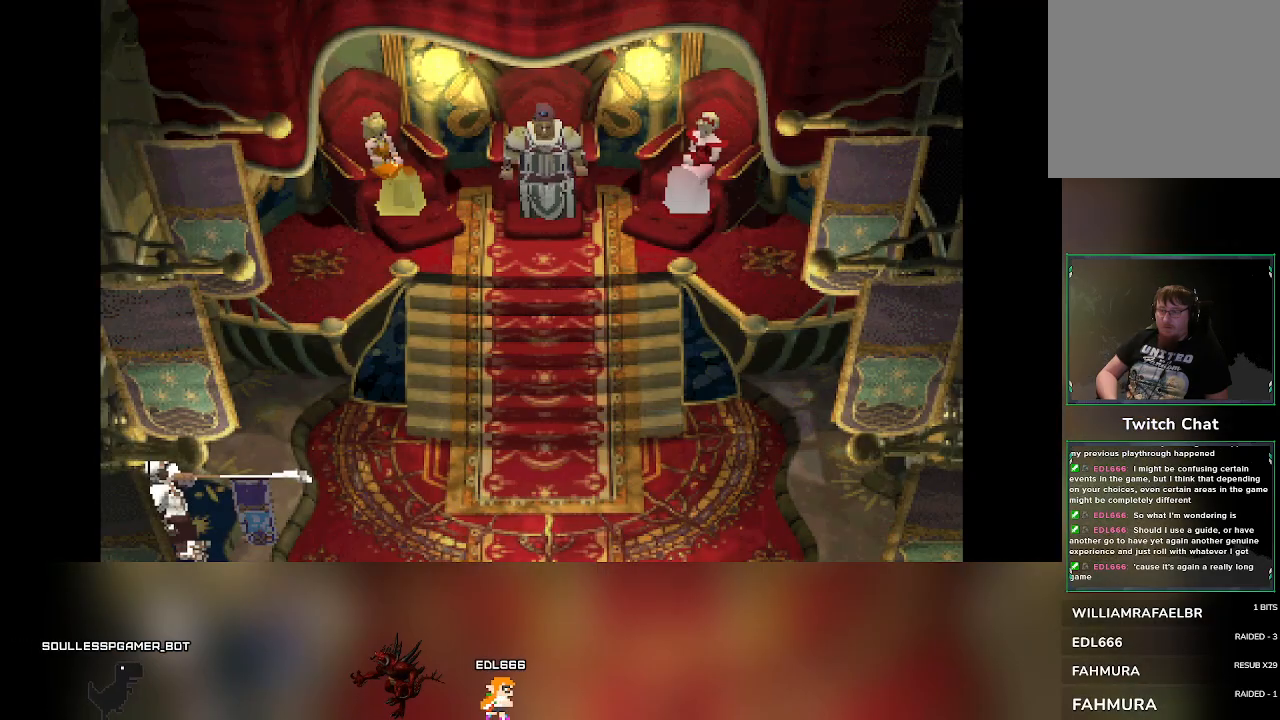
{"buttons": [], "left_stick": "center", "events": []}
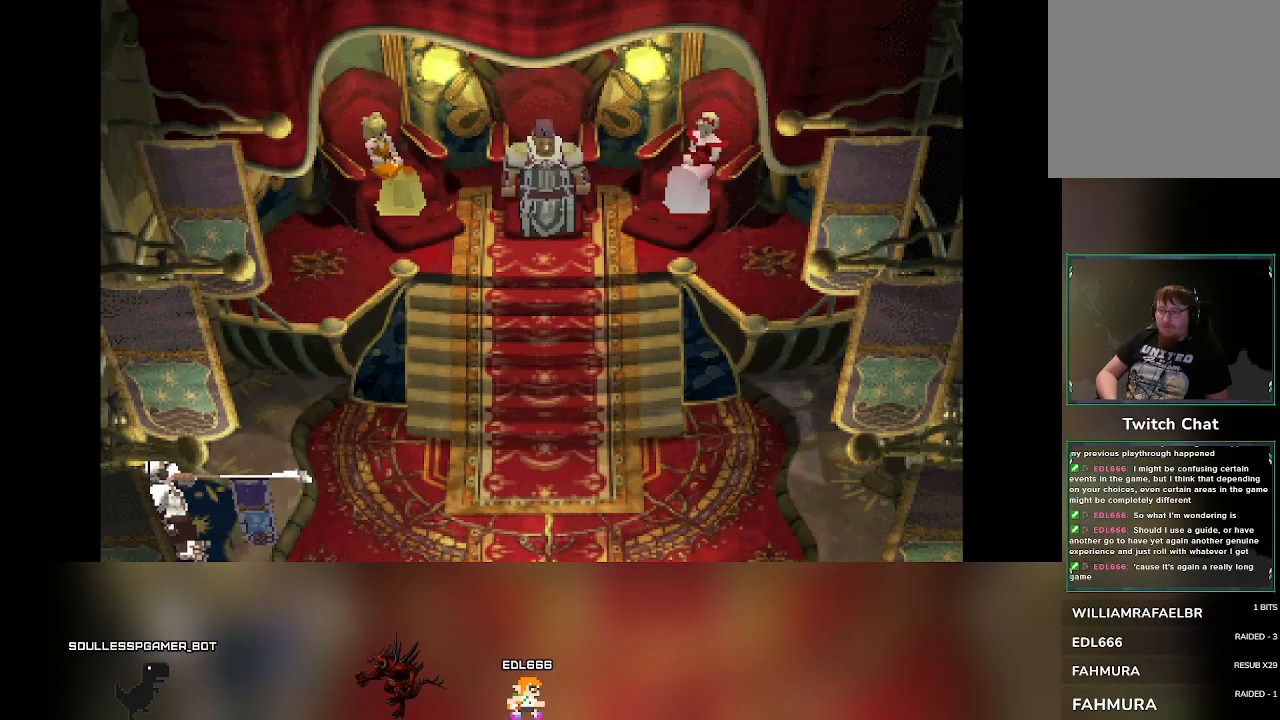
{"buttons": [], "left_stick": "center", "events": []}
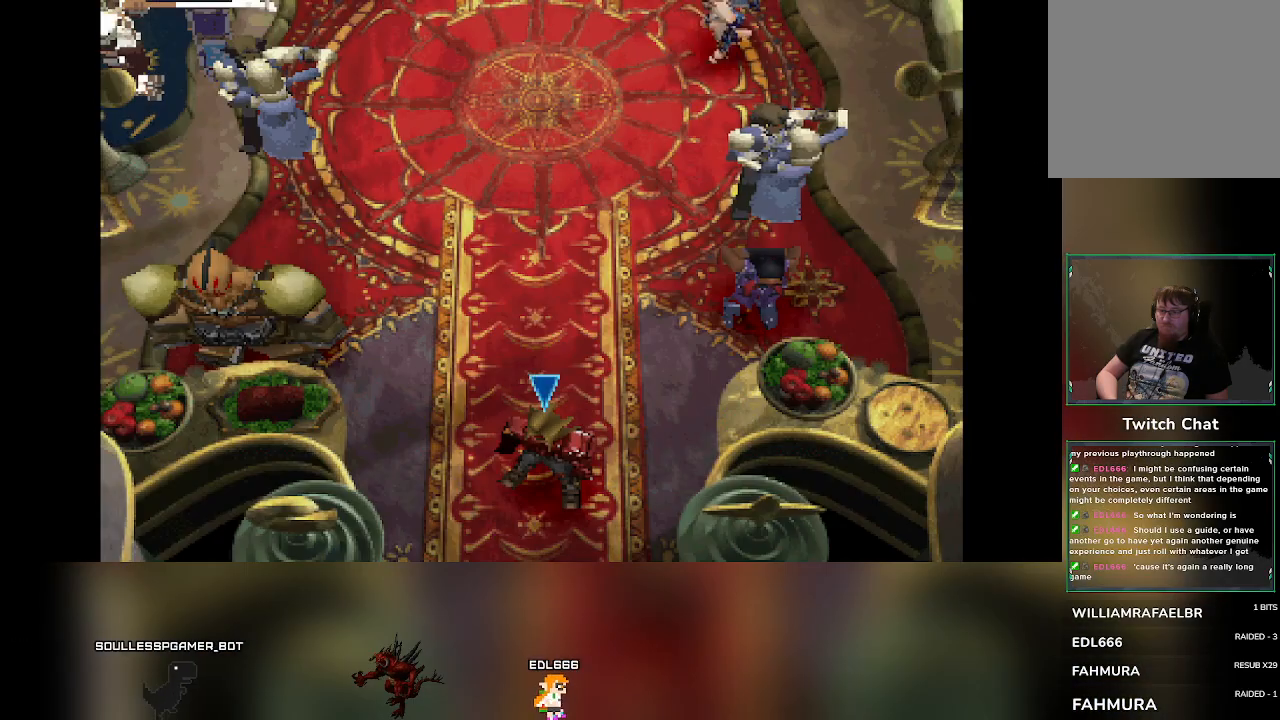
{"buttons": [], "left_stick": "center", "events": []}
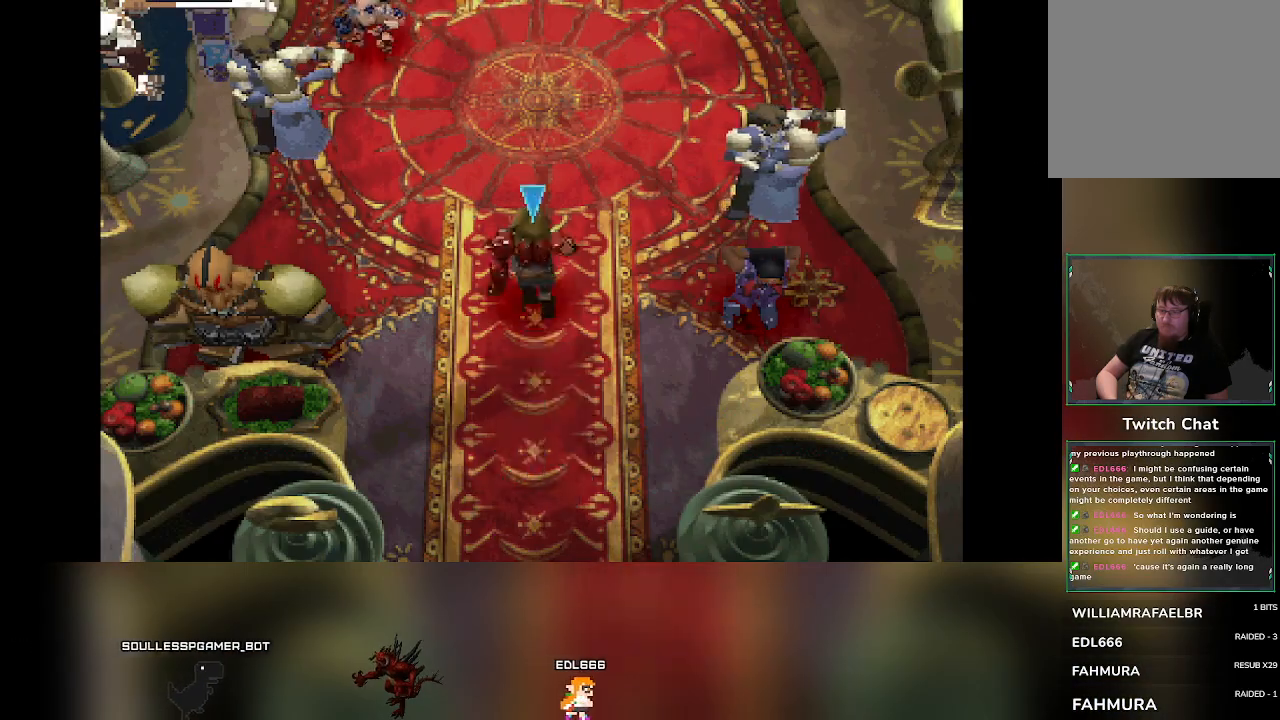
{"buttons": [], "left_stick": "center", "events": [[217, "left_stick", "left"], [350, "left_stick", "center"]]}
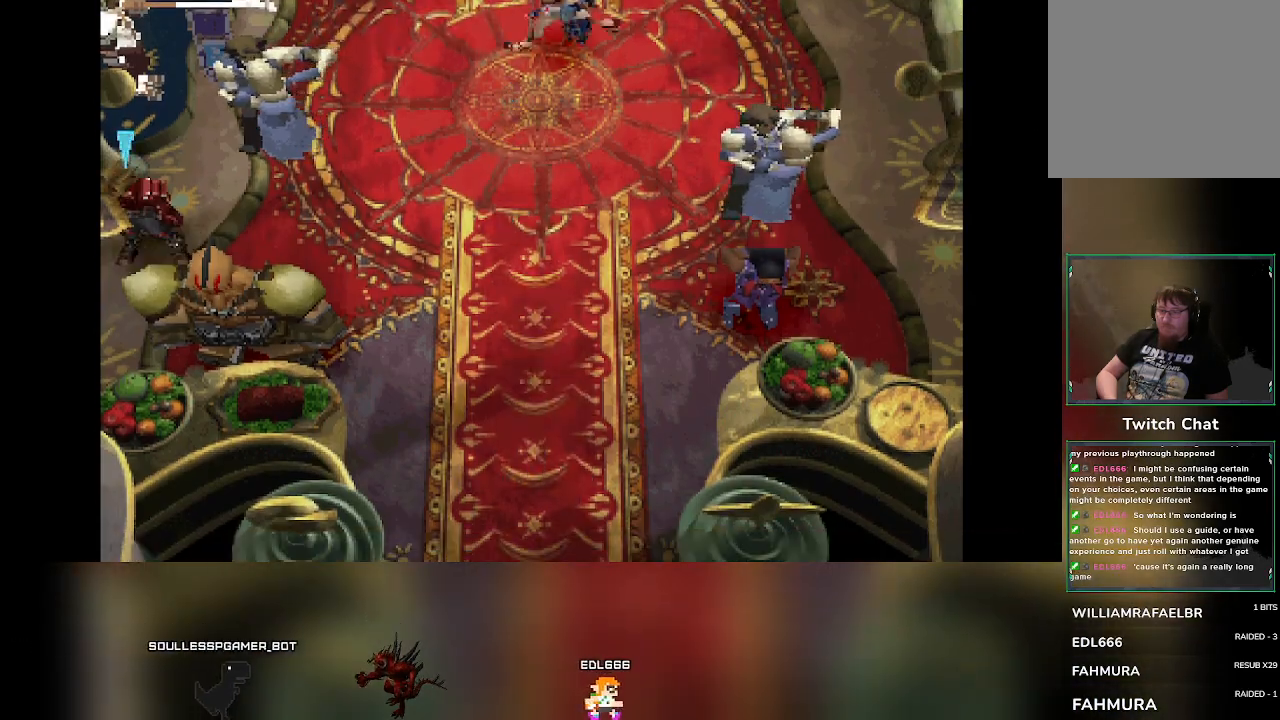
{"buttons": [], "left_stick": "center", "events": [[67, "left_stick", "down"], [200, "left_stick", "center"]]}
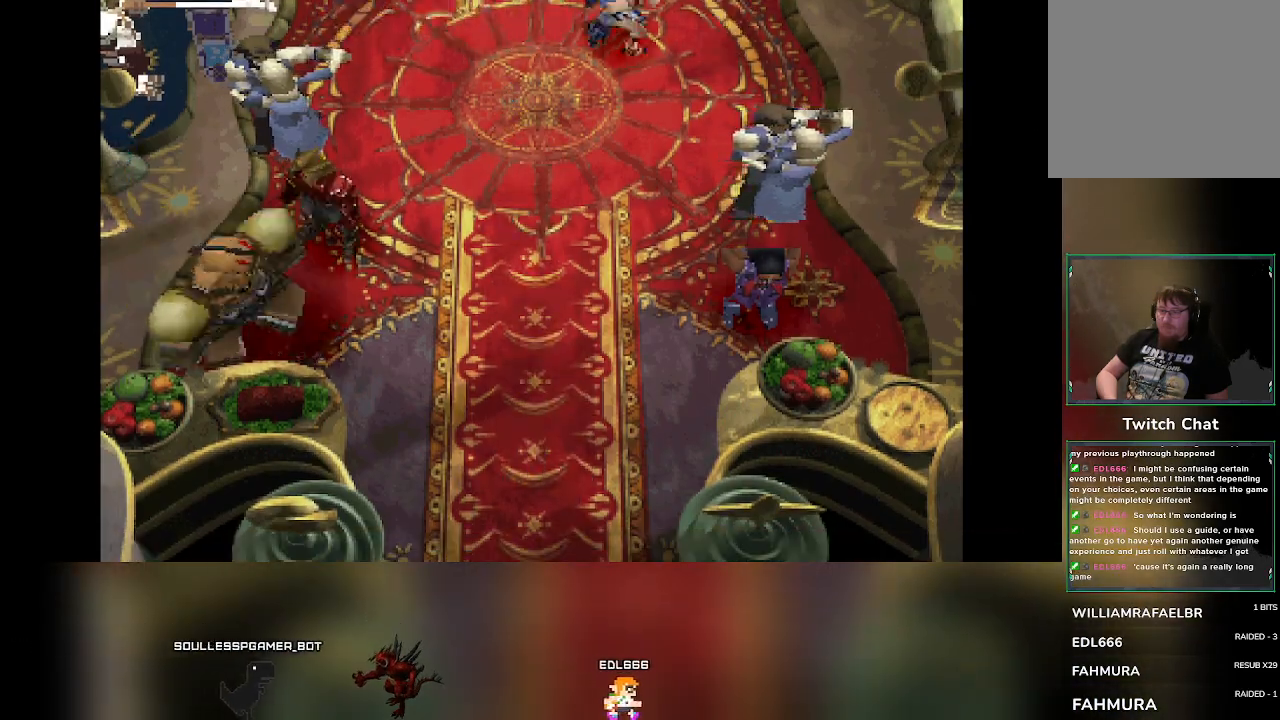
{"buttons": [], "left_stick": "center", "events": []}
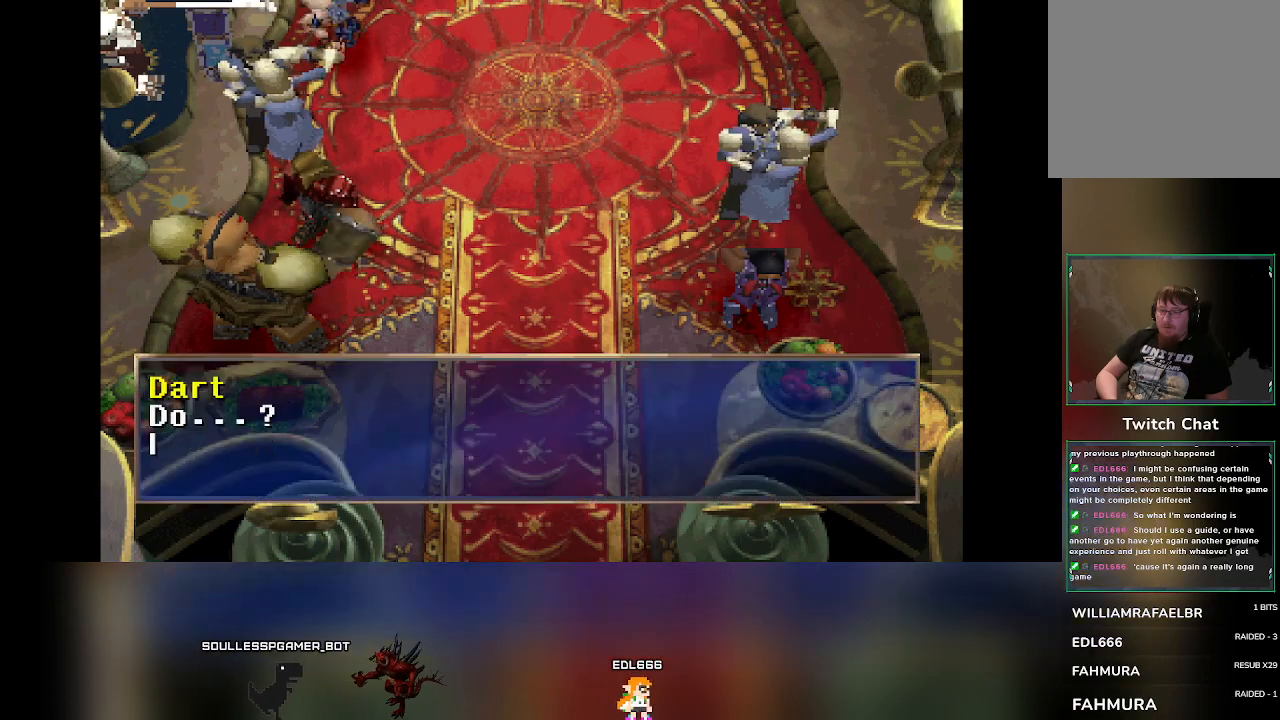
{"buttons": [], "left_stick": "down-right", "events": [[417, "left_stick", "down-right"]]}
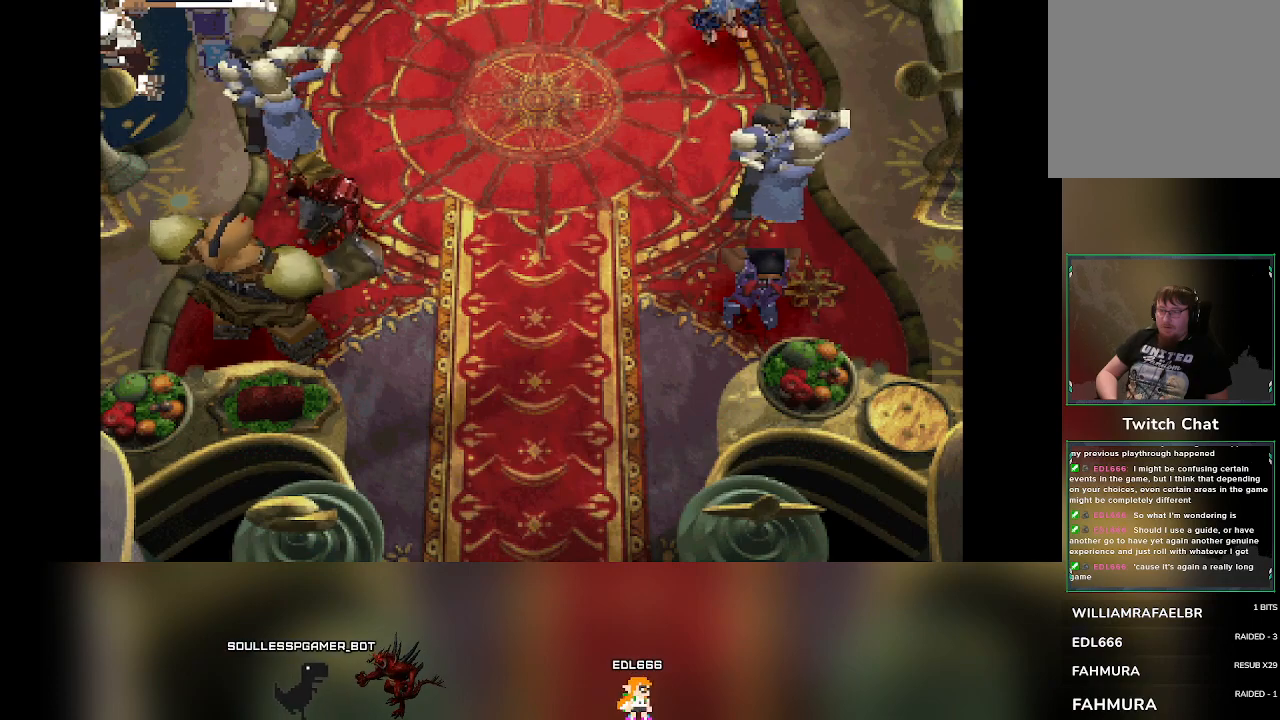
{"buttons": [], "left_stick": "center", "events": [[33, "left_stick", "center"]]}
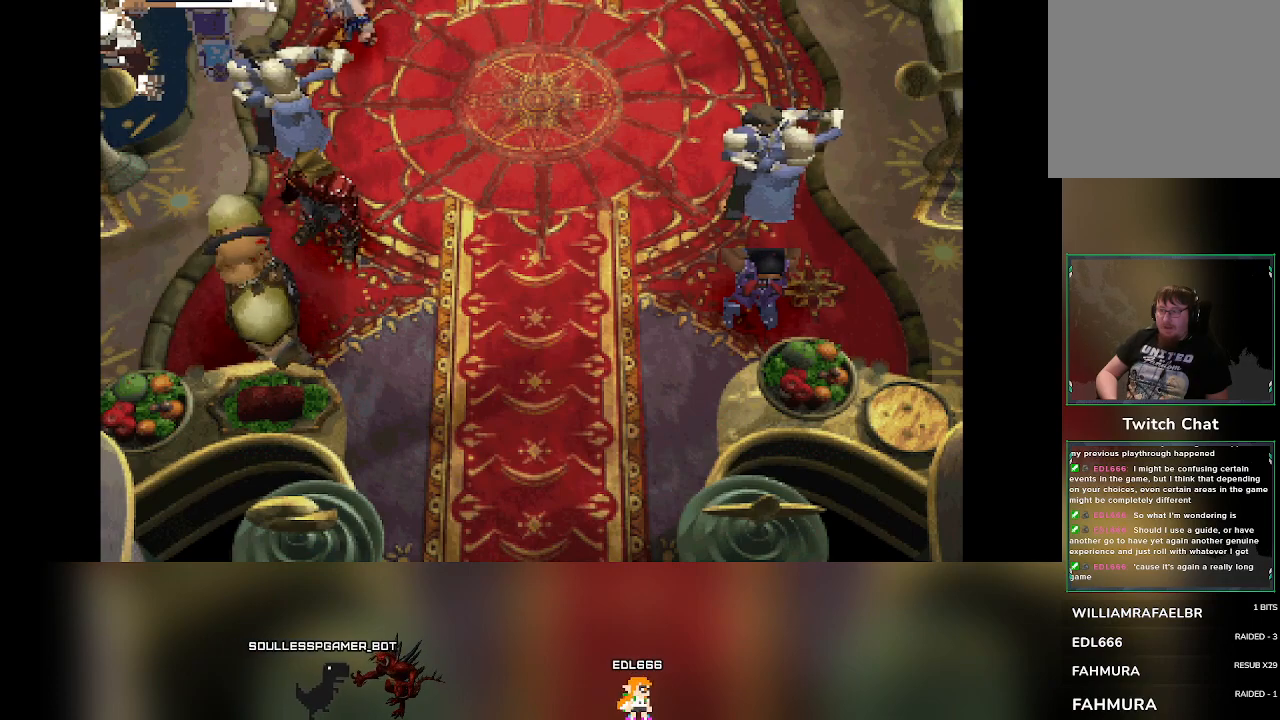
{"buttons": [], "left_stick": "center", "events": [[183, "left_stick", "down-right"], [317, "left_stick", "center"]]}
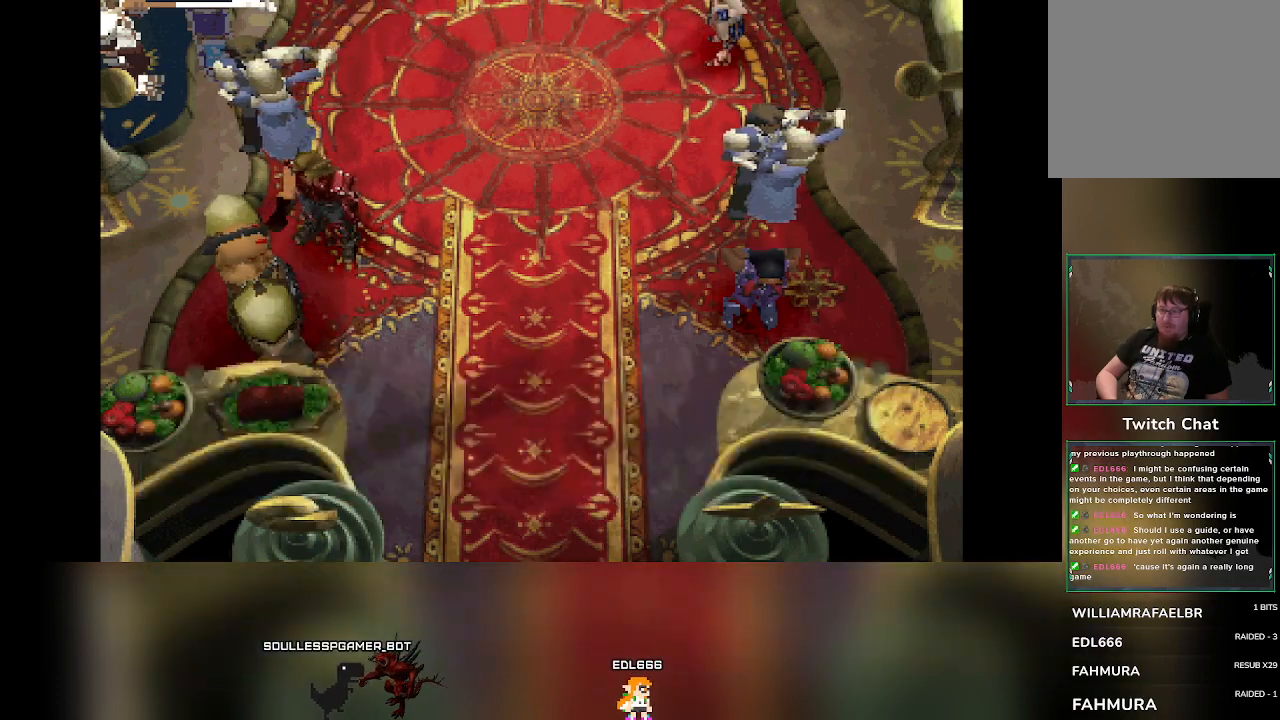
{"buttons": [], "left_stick": "down-right", "events": [[183, "left_stick", "down-right"], [300, "left_stick", "center"], [500, "left_stick", "down-right"]]}
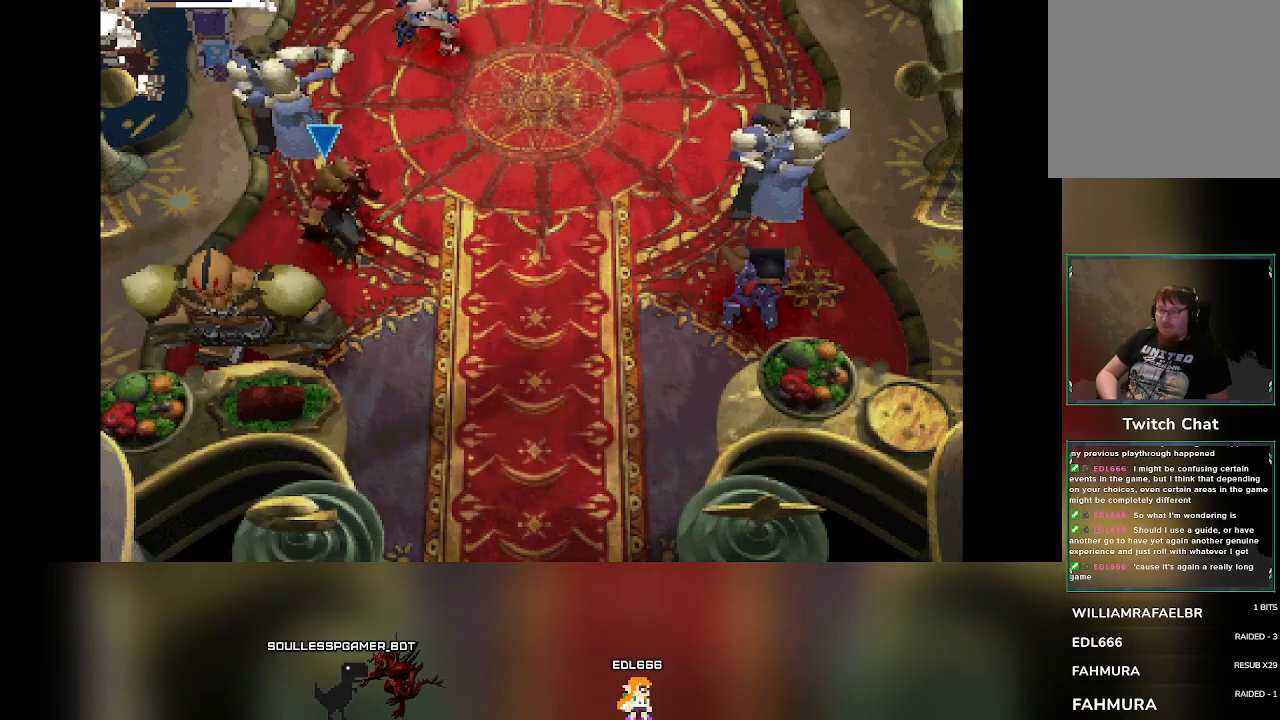
{"buttons": [], "left_stick": "up-right", "events": [[150, "left_stick", "center"], [433, "left_stick", "up-right"]]}
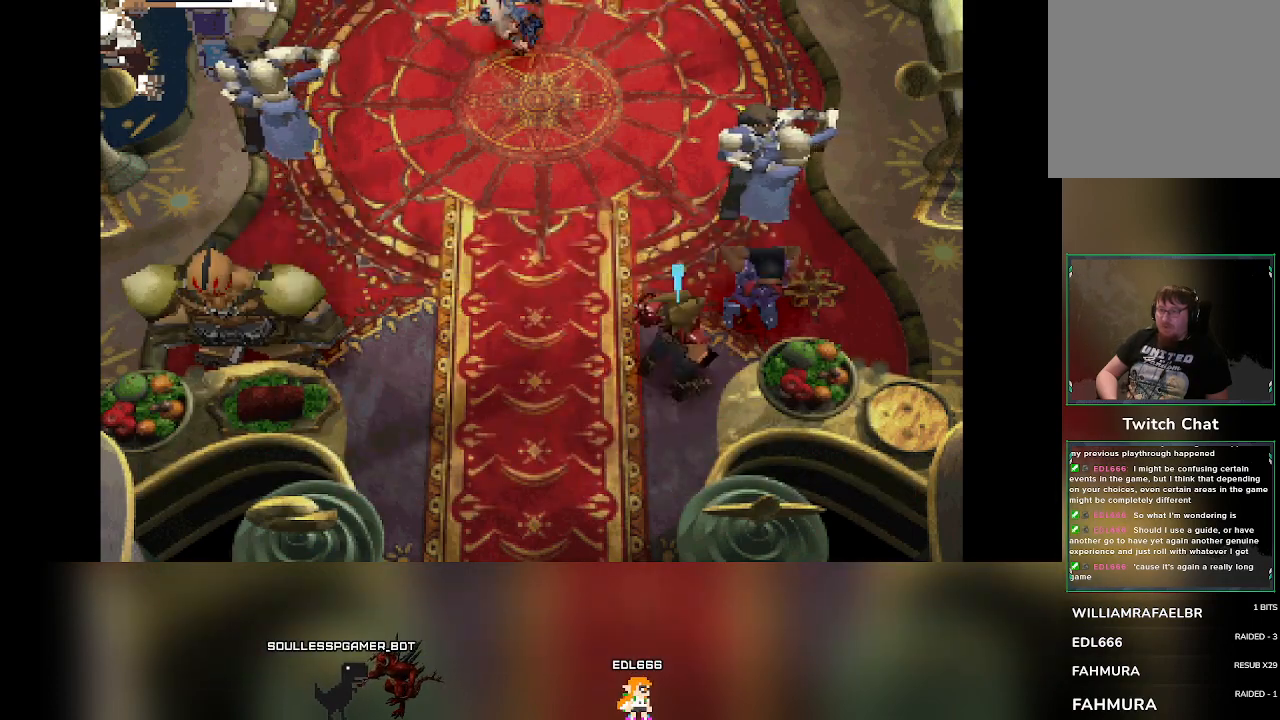
{"buttons": [], "left_stick": "center", "events": [[33, "left_stick", "center"]]}
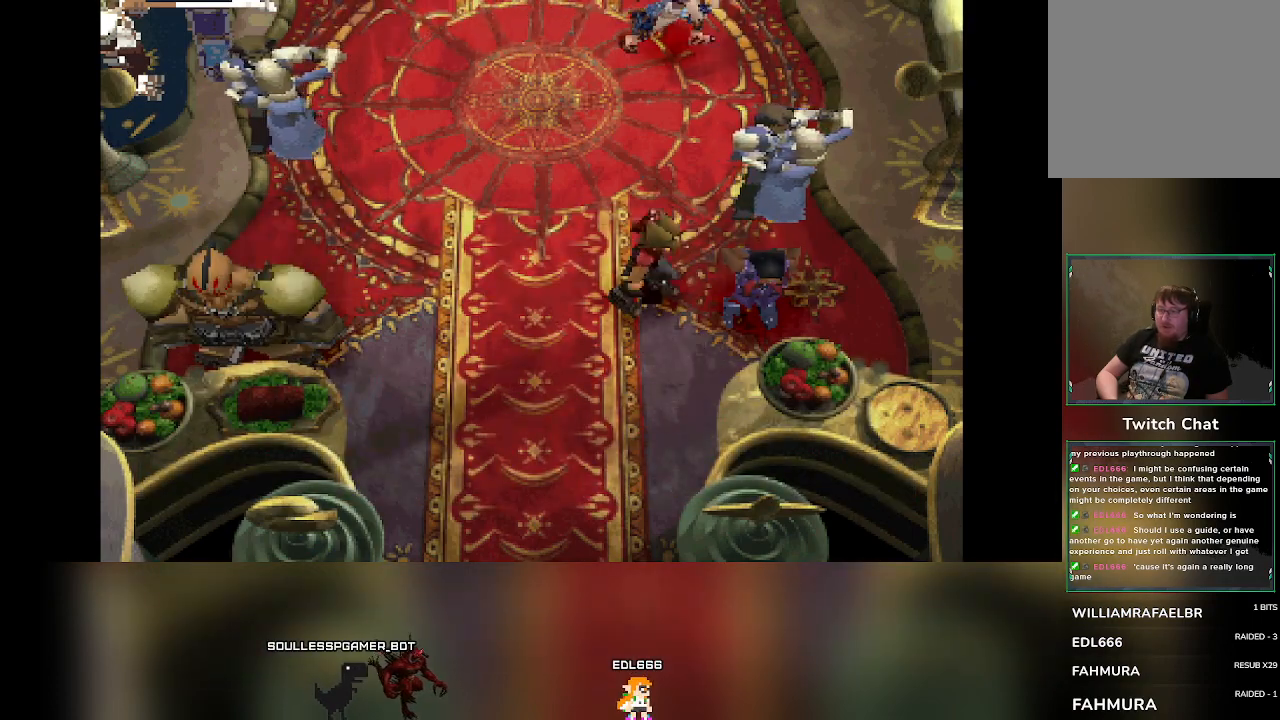
{"buttons": [], "left_stick": "center", "events": []}
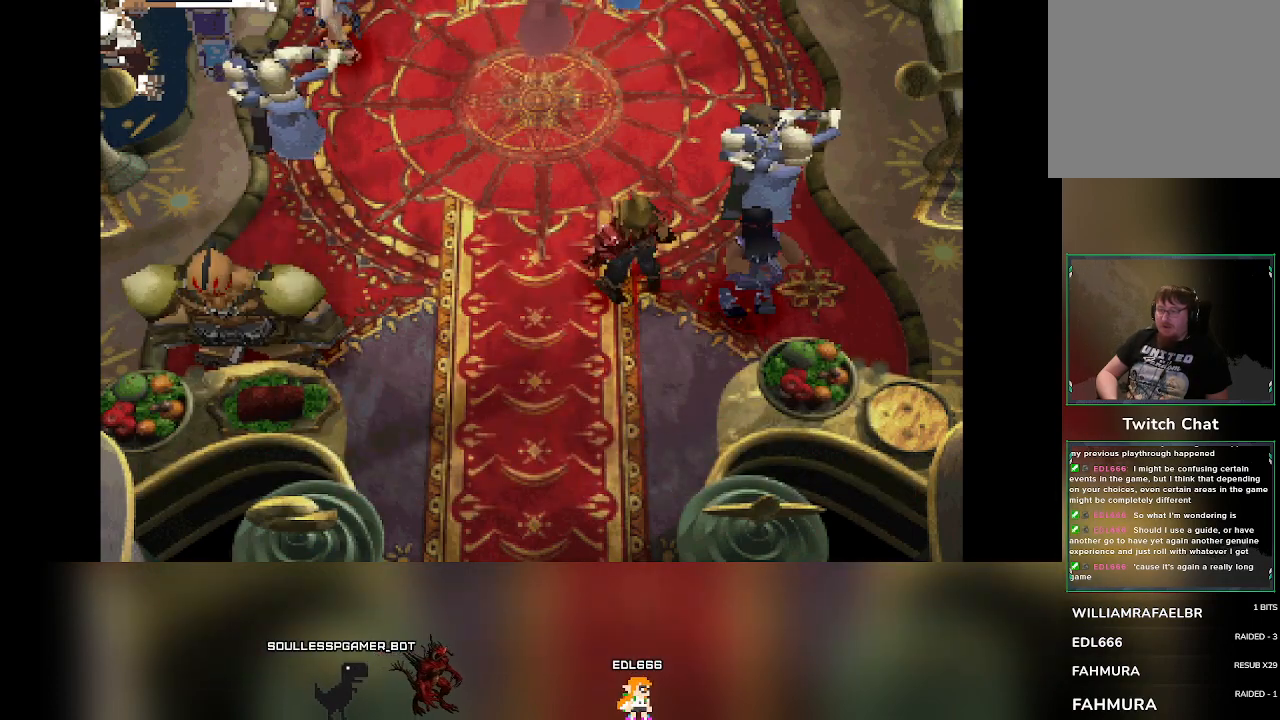
{"buttons": [], "left_stick": "center", "events": []}
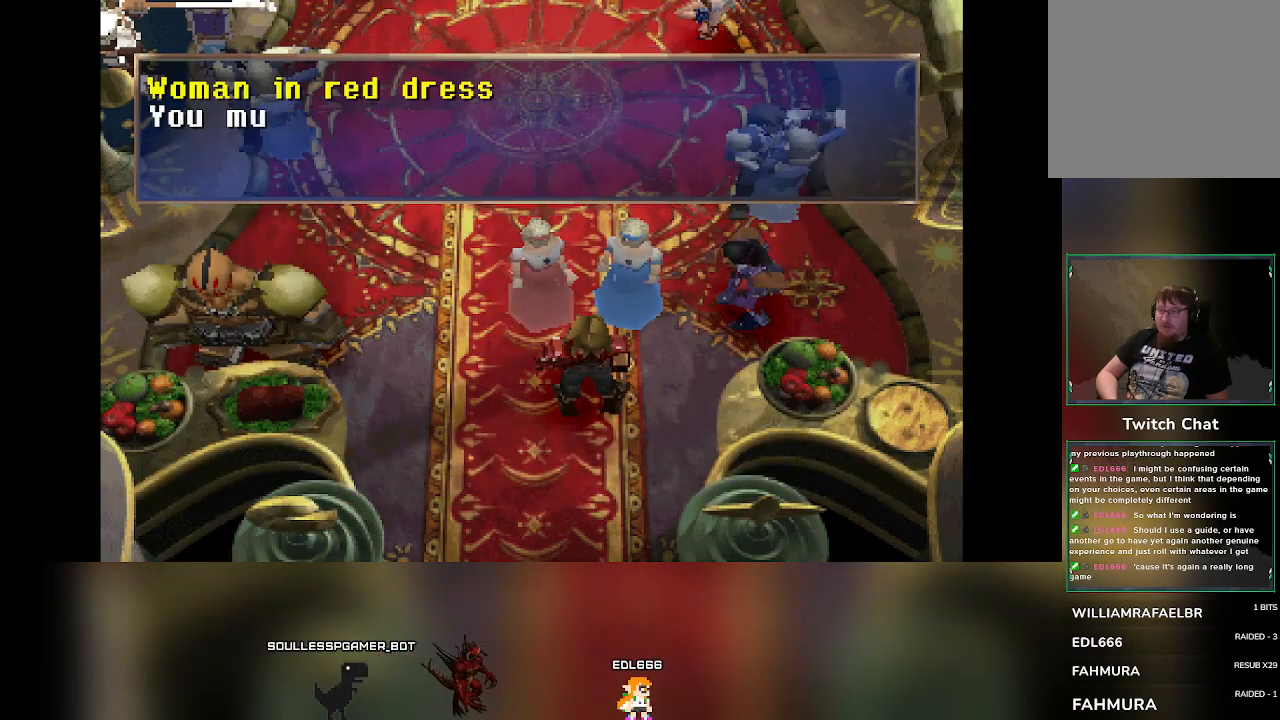
{"buttons": [], "left_stick": "center", "events": []}
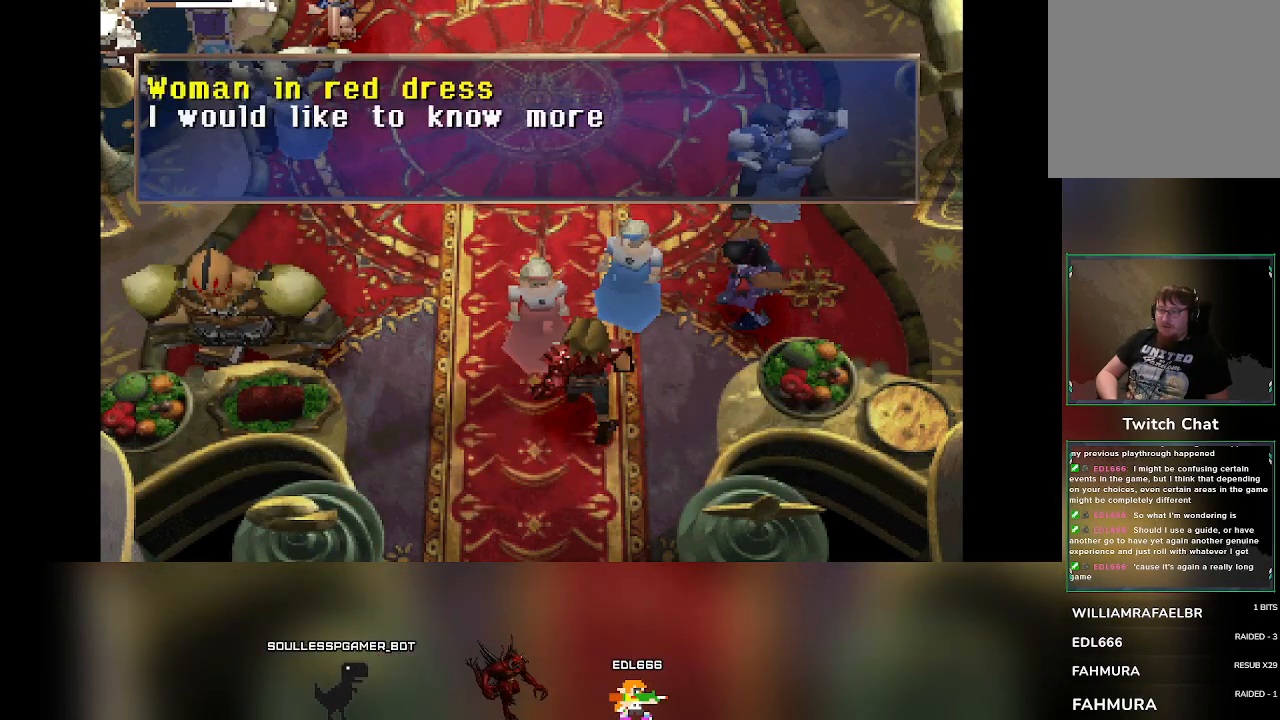
{"buttons": [], "left_stick": "center", "events": []}
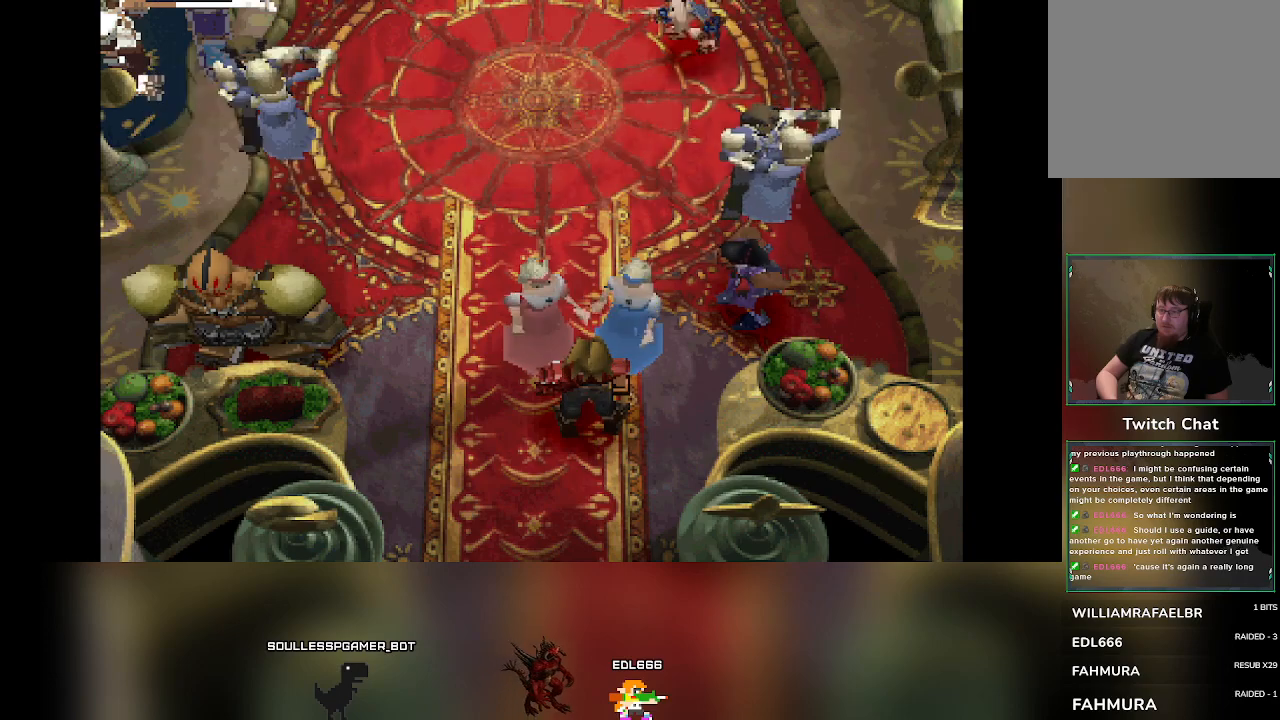
{"buttons": [], "left_stick": "center", "events": []}
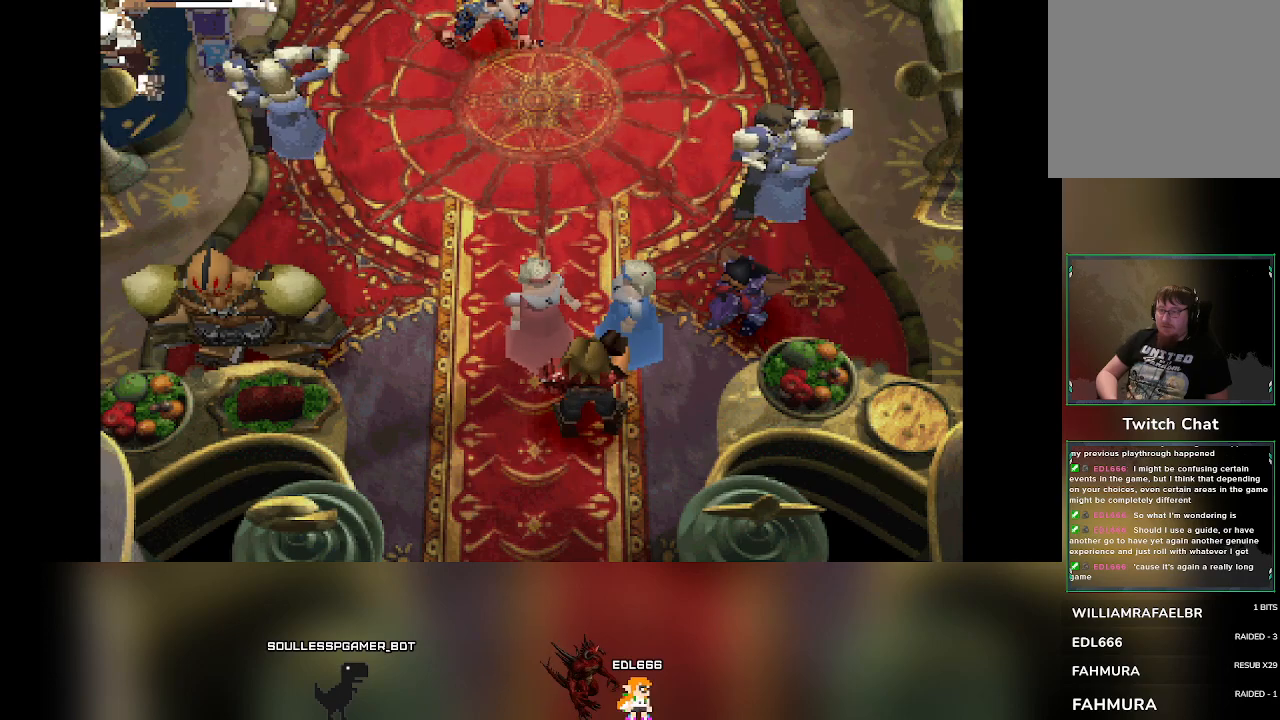
{"buttons": [], "left_stick": "center", "events": []}
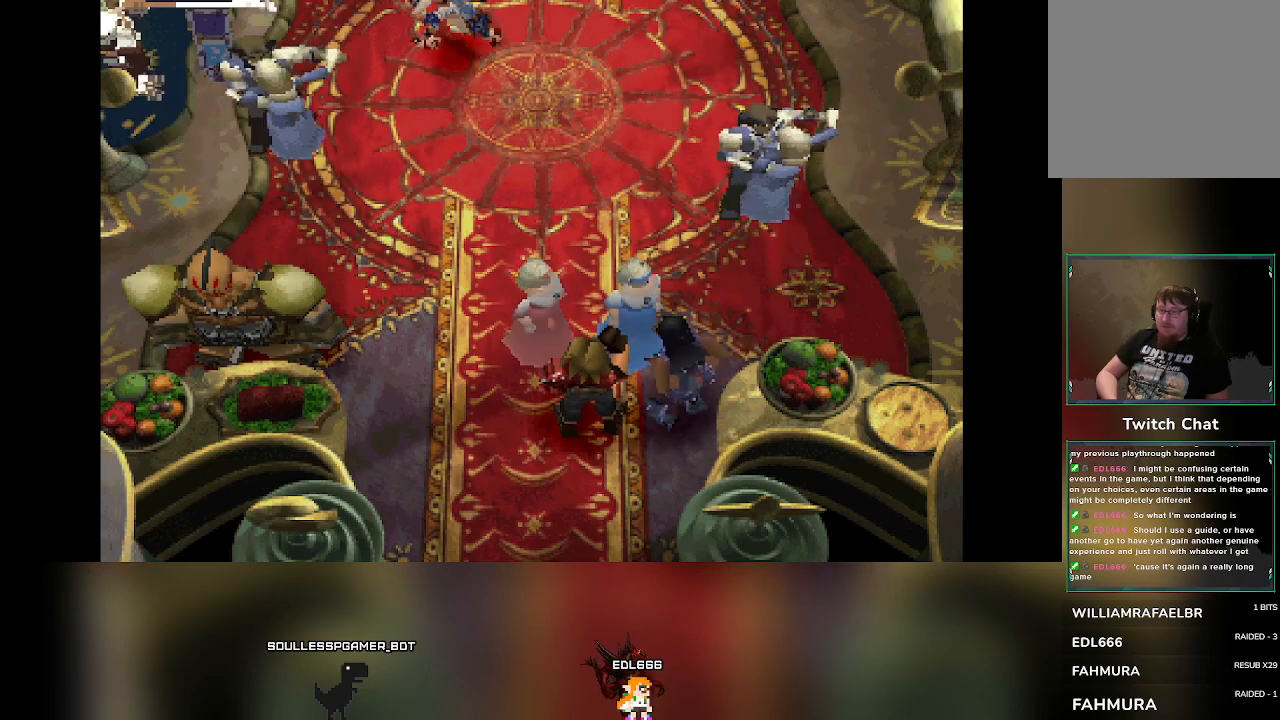
{"buttons": [], "left_stick": "center", "events": []}
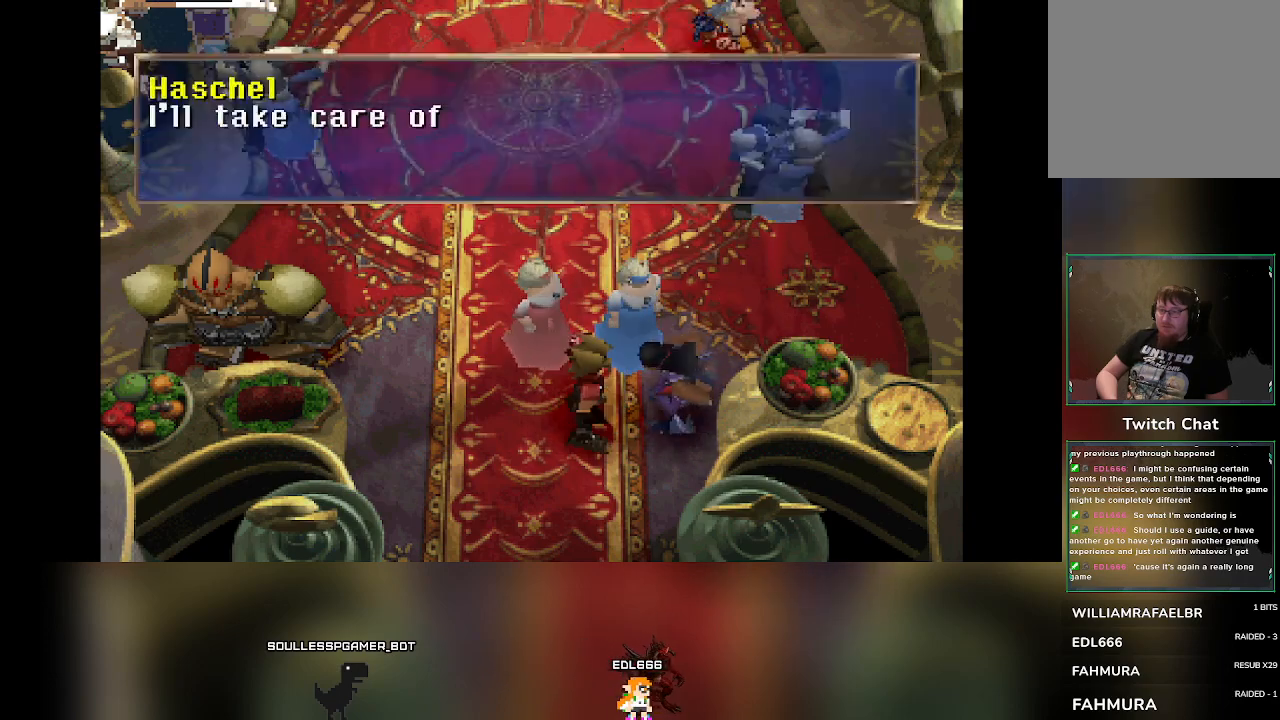
{"buttons": [], "left_stick": "center", "events": []}
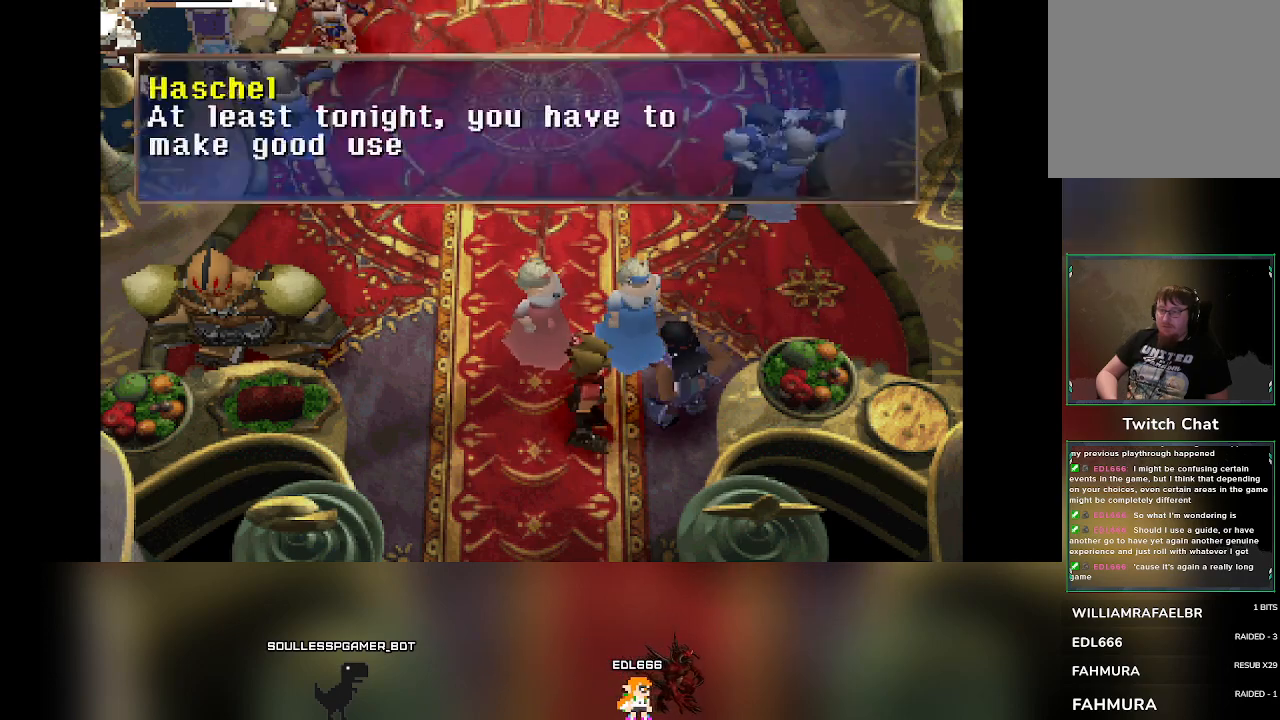
{"buttons": [], "left_stick": "center", "events": []}
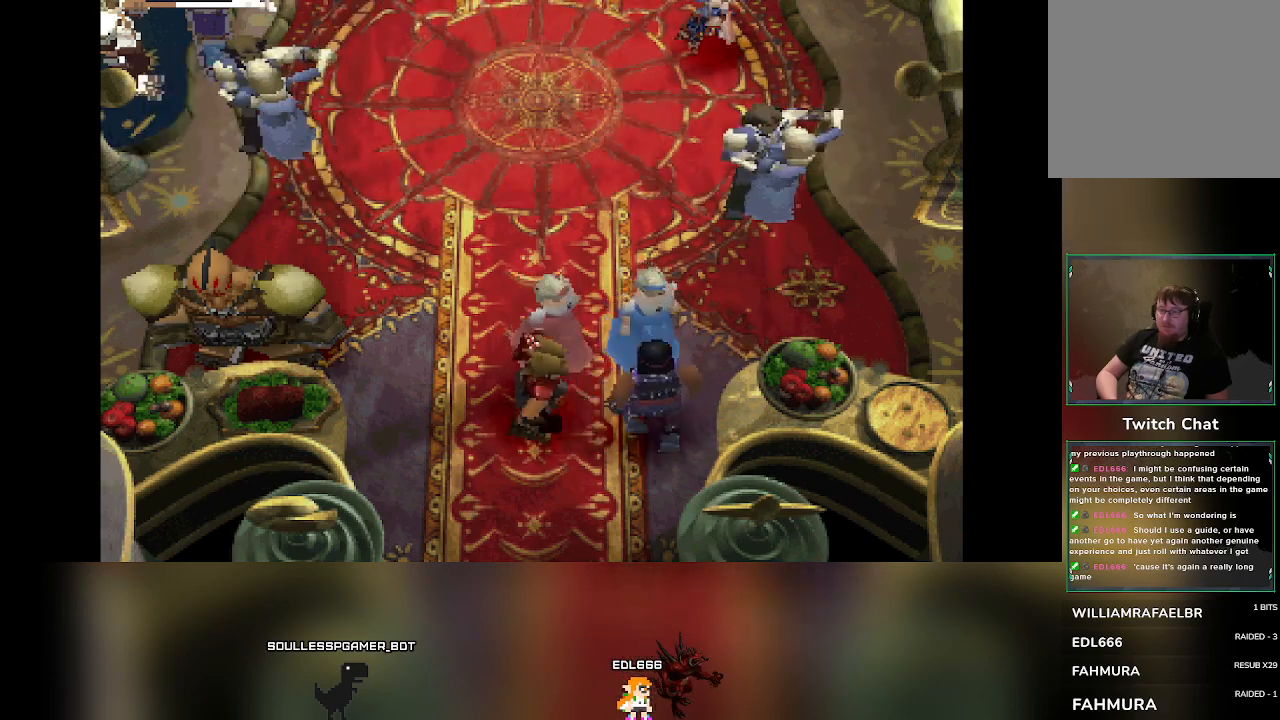
{"buttons": [], "left_stick": "center", "events": []}
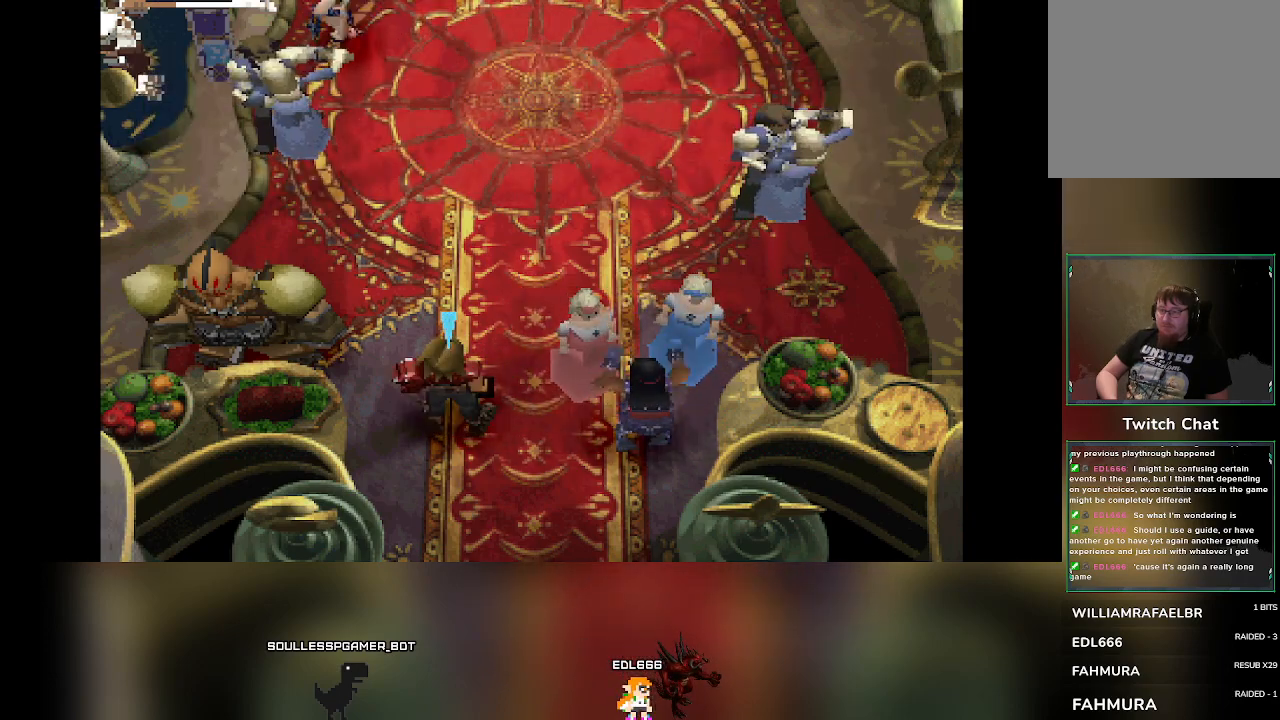
{"buttons": [], "left_stick": "center", "events": [[167, "left_stick", "up"], [317, "left_stick", "center"]]}